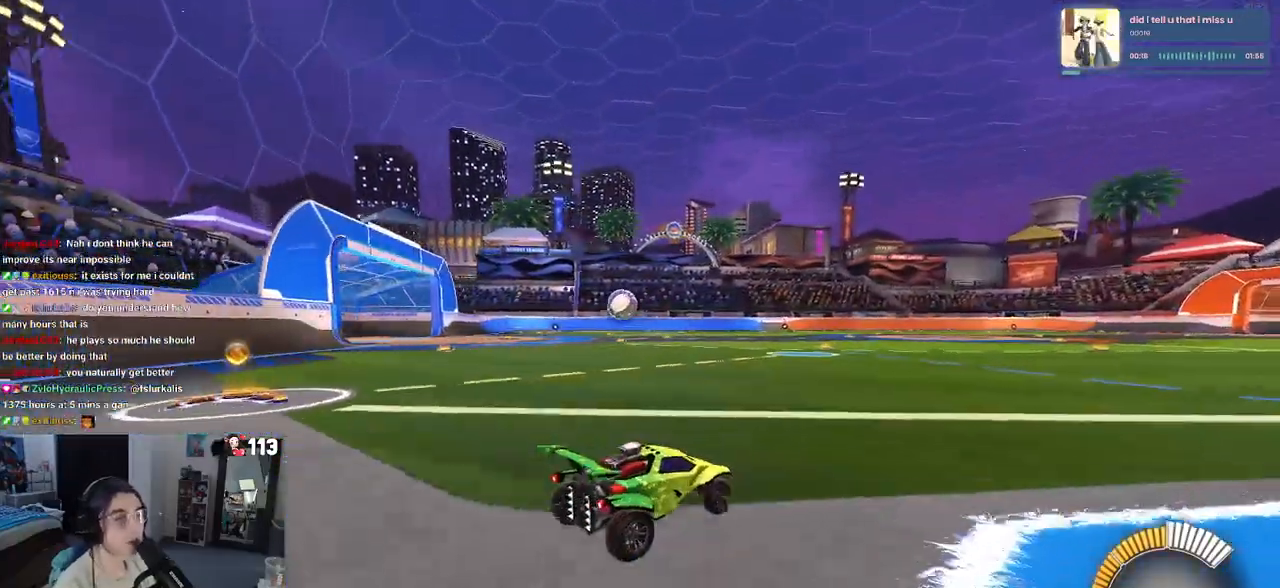
Gameplay with a controller (PlayStation layout); each line is a JSON object with the inputs held at the frame after it. "events" lists button and stick changes between this image and that frame as [ms after this image, input, new state], when the widget could be followed in between. Not read: R2.
{"buttons": ["R1"], "left_stick": "center", "right_stick": "center", "events": [[167, "R1", "down"], [333, "left_stick", "center"]]}
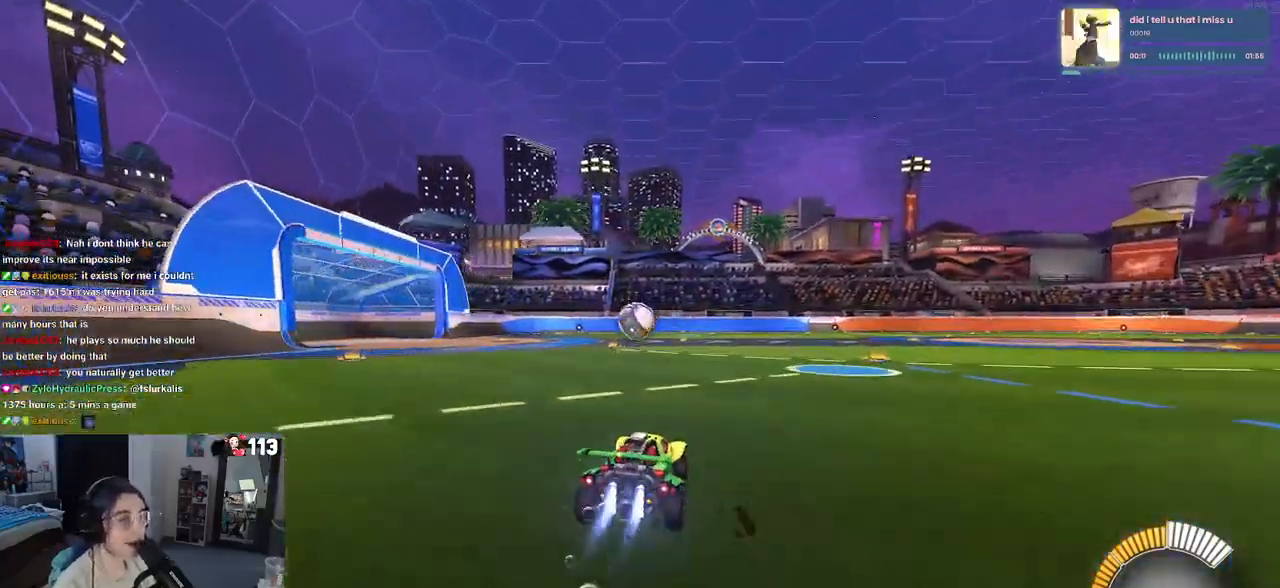
{"buttons": ["R1"], "left_stick": "center", "right_stick": "center", "events": [[350, "left_stick", "left"], [433, "left_stick", "center"]]}
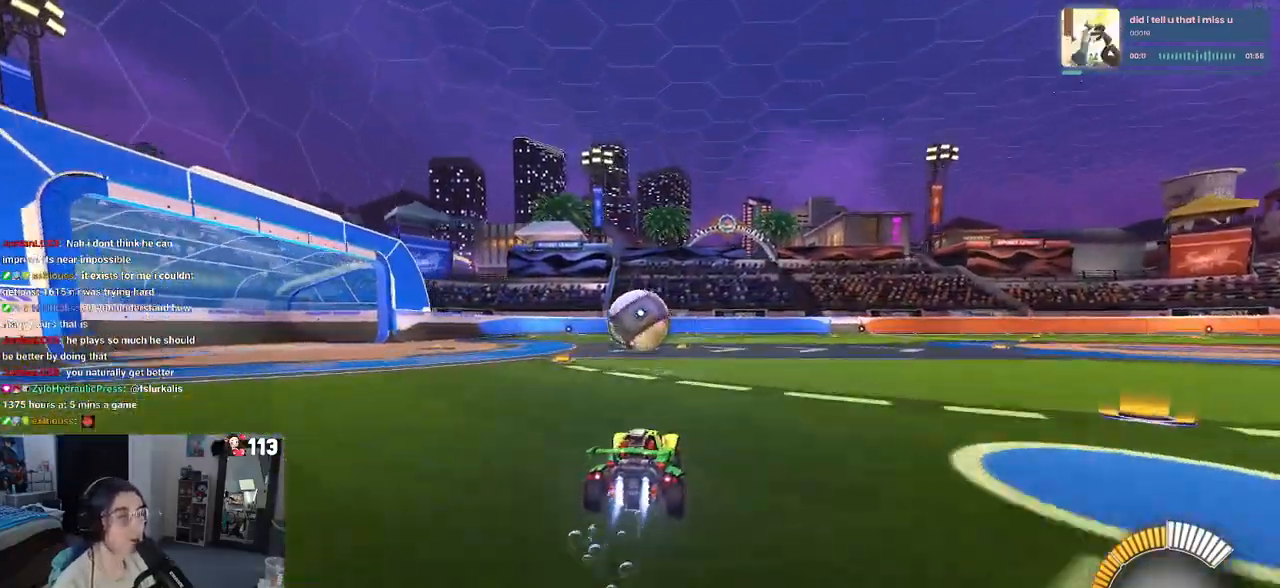
{"buttons": [], "left_stick": "center", "right_stick": "center", "events": [[300, "R1", "up"]]}
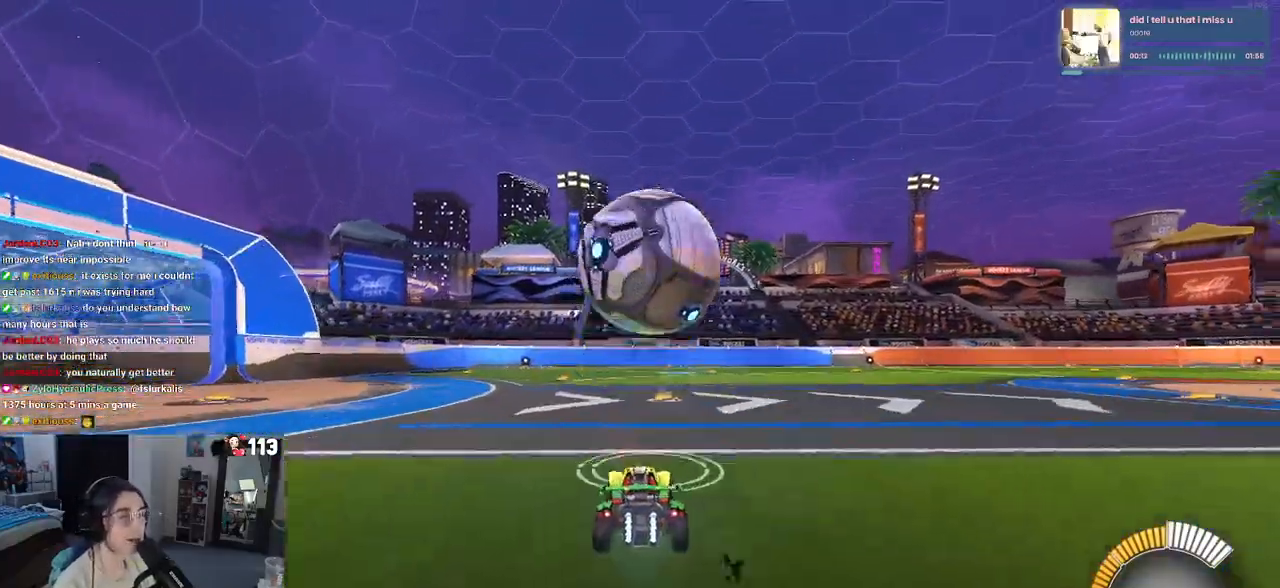
{"buttons": [], "left_stick": "left", "right_stick": "center", "events": [[150, "left_stick", "left"]]}
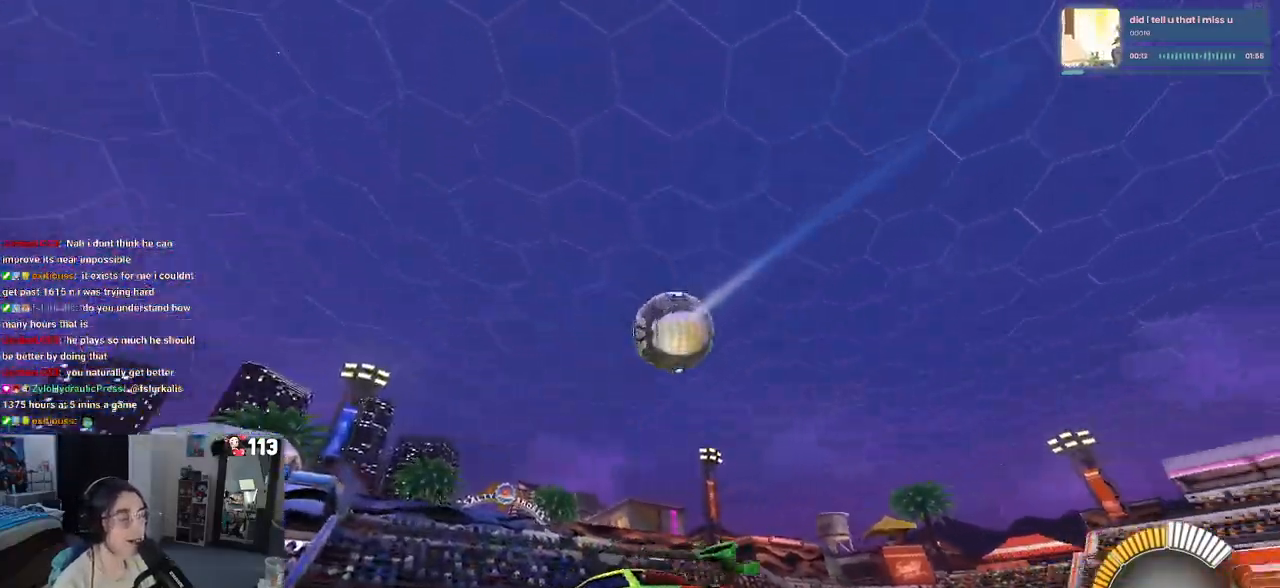
{"buttons": ["SQUARE"], "left_stick": "down-right", "right_stick": "center", "events": [[267, "left_stick", "down-left"], [433, "left_stick", "down-right"], [500, "SQUARE", "down"]]}
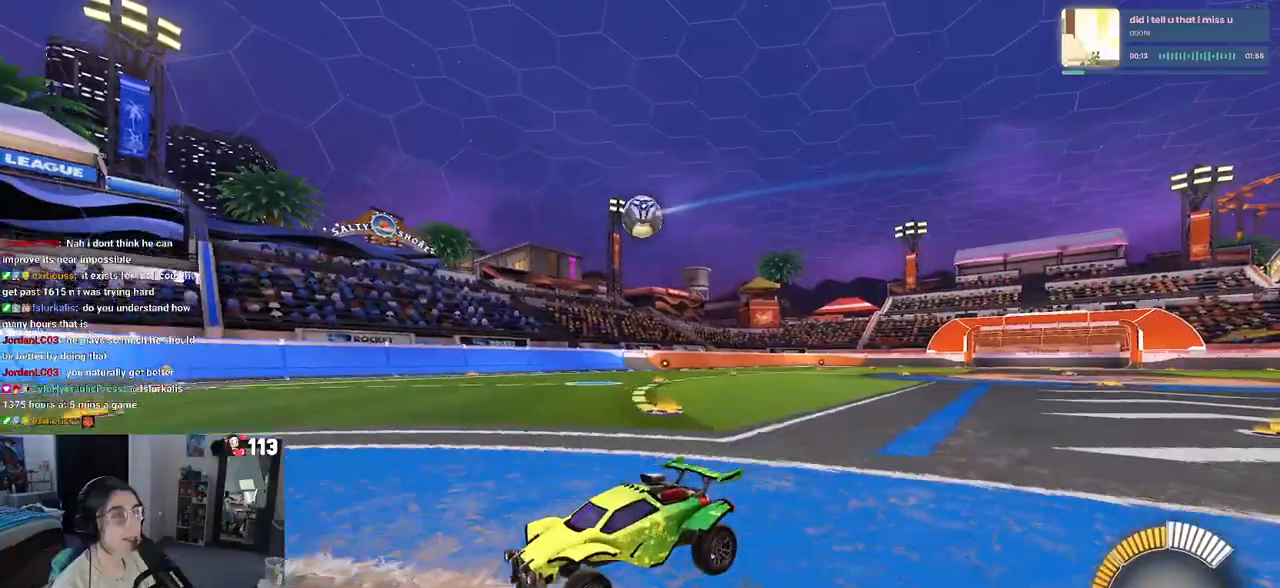
{"buttons": [], "left_stick": "down-right", "right_stick": "center", "events": [[100, "SQUARE", "up"]]}
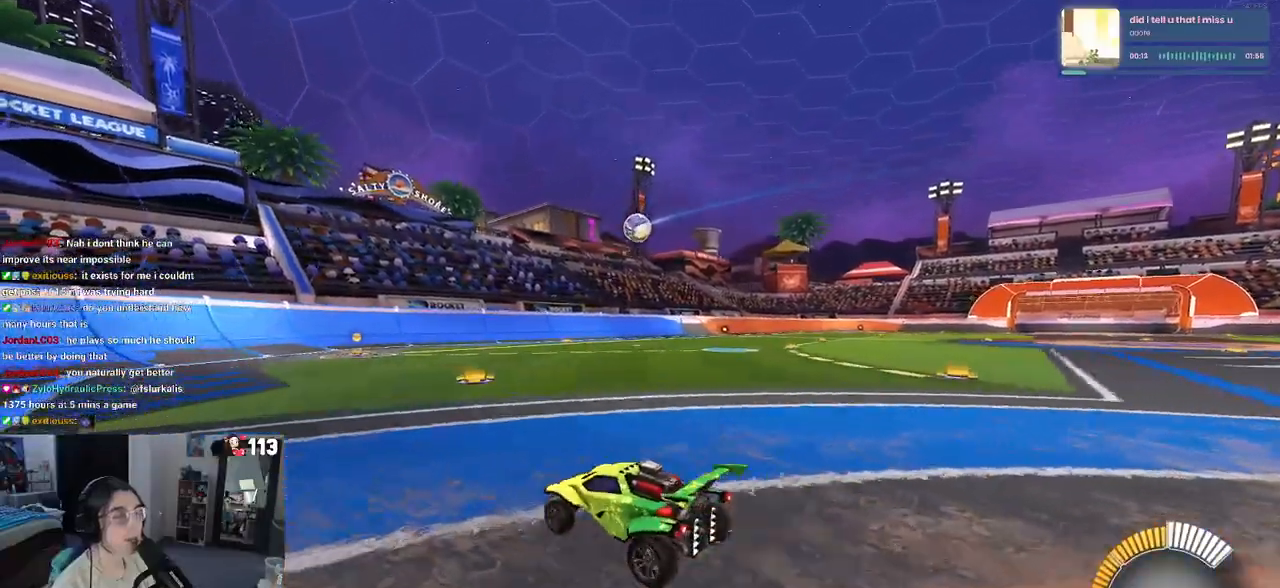
{"buttons": [], "left_stick": "down-right", "right_stick": "center", "events": []}
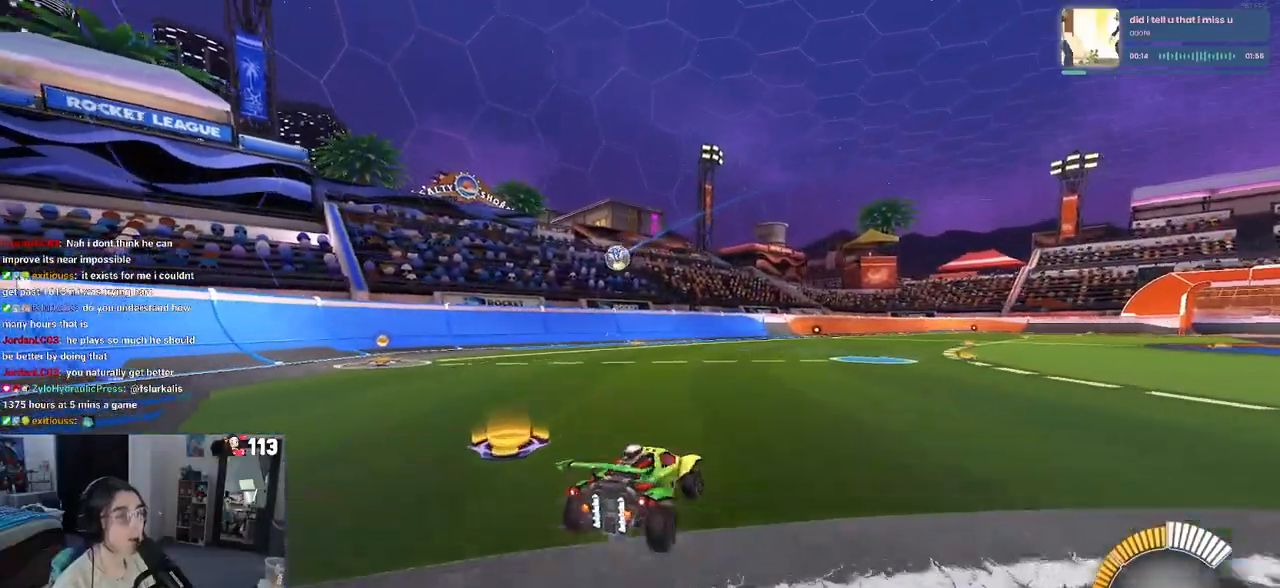
{"buttons": [], "left_stick": "center", "right_stick": "center", "events": [[150, "left_stick", "center"], [200, "left_stick", "left"], [367, "left_stick", "center"]]}
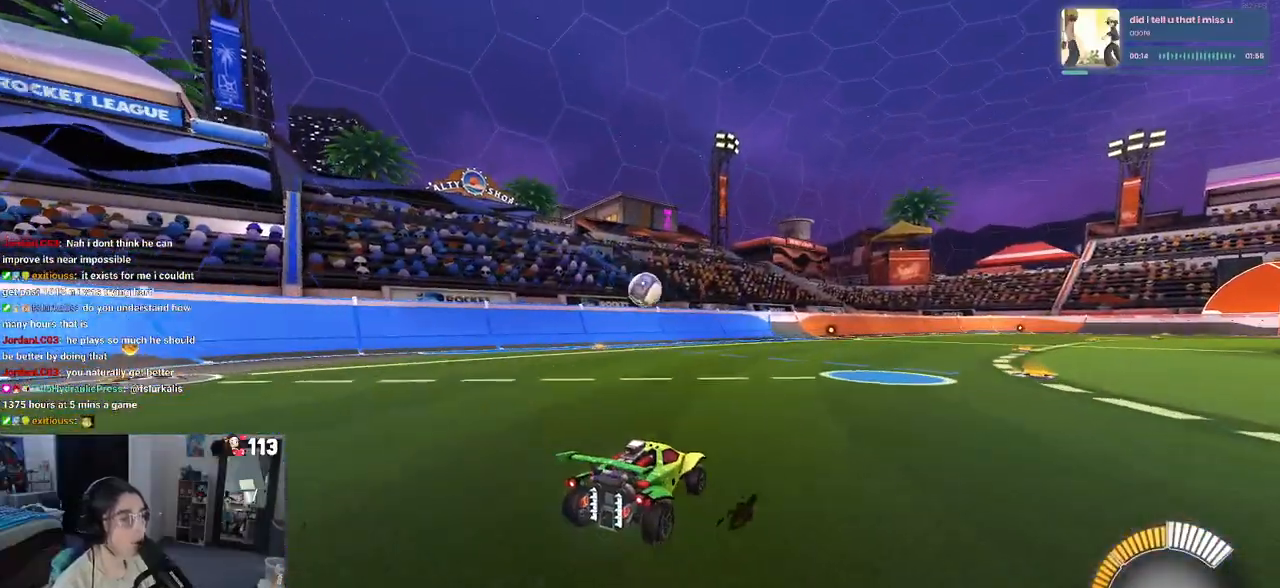
{"buttons": ["CROSS", "R1"], "left_stick": "down", "right_stick": "center", "events": [[33, "R1", "down"], [283, "left_stick", "down-left"], [350, "CROSS", "down"], [367, "left_stick", "down"]]}
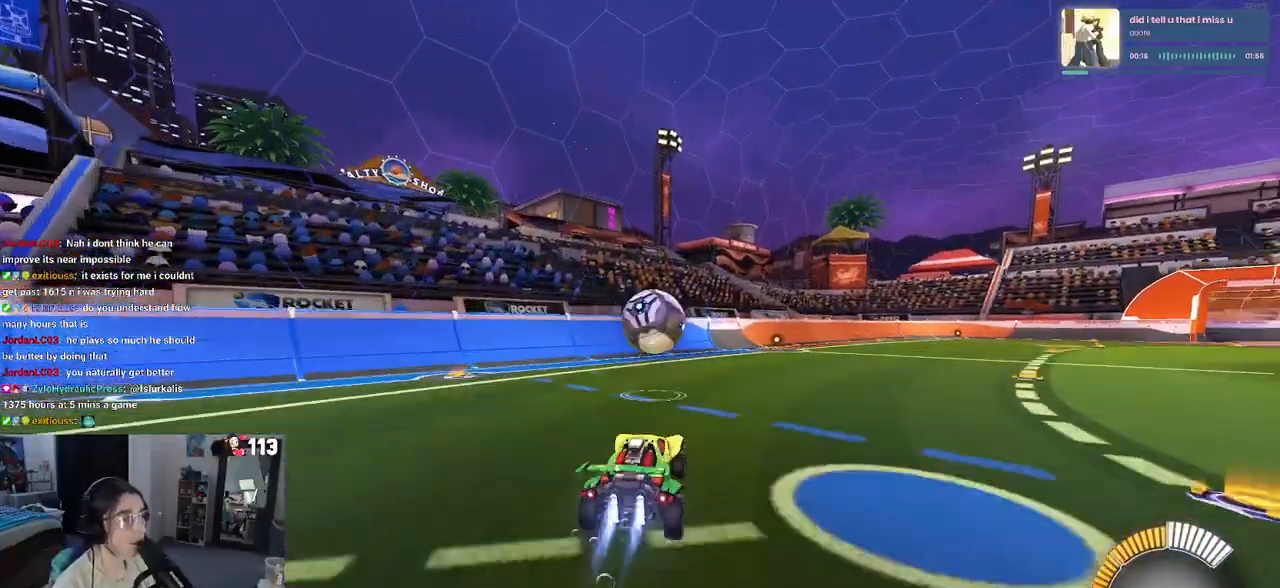
{"buttons": ["SQUARE", "R1"], "left_stick": "down", "right_stick": "center", "events": [[17, "left_stick", "down-right"], [150, "CROSS", "up"], [233, "left_stick", "up-right"], [267, "CROSS", "down"], [317, "left_stick", "down-right"], [367, "left_stick", "down"], [400, "CROSS", "up"], [450, "SQUARE", "down"]]}
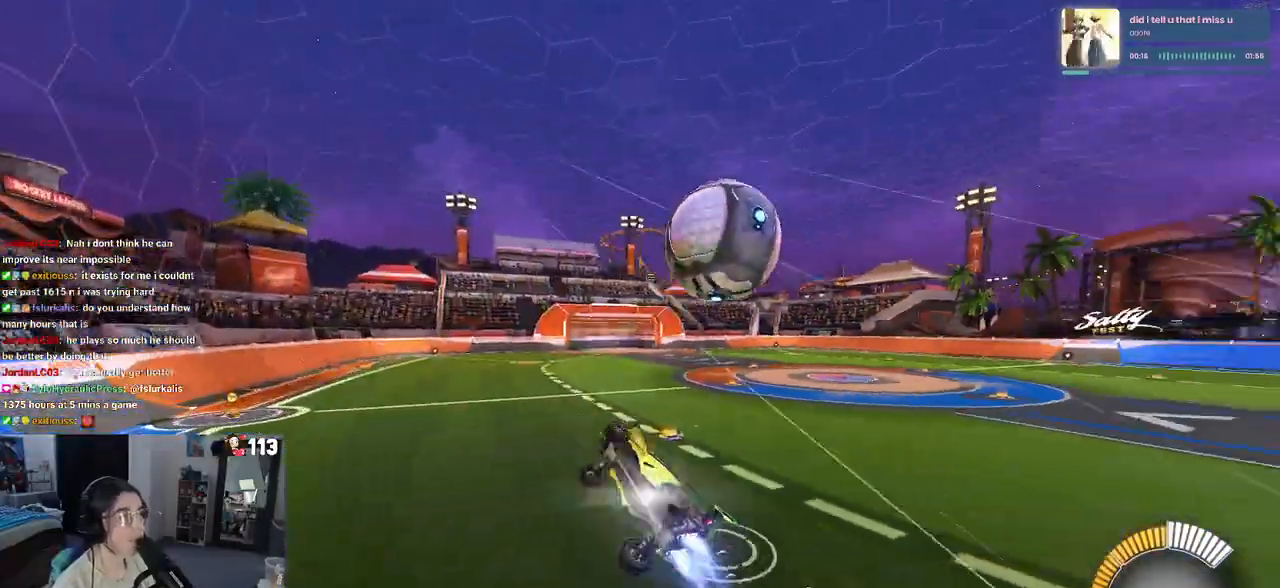
{"buttons": ["SQUARE"], "left_stick": "right", "right_stick": "center", "events": [[233, "R1", "up"], [483, "left_stick", "right"]]}
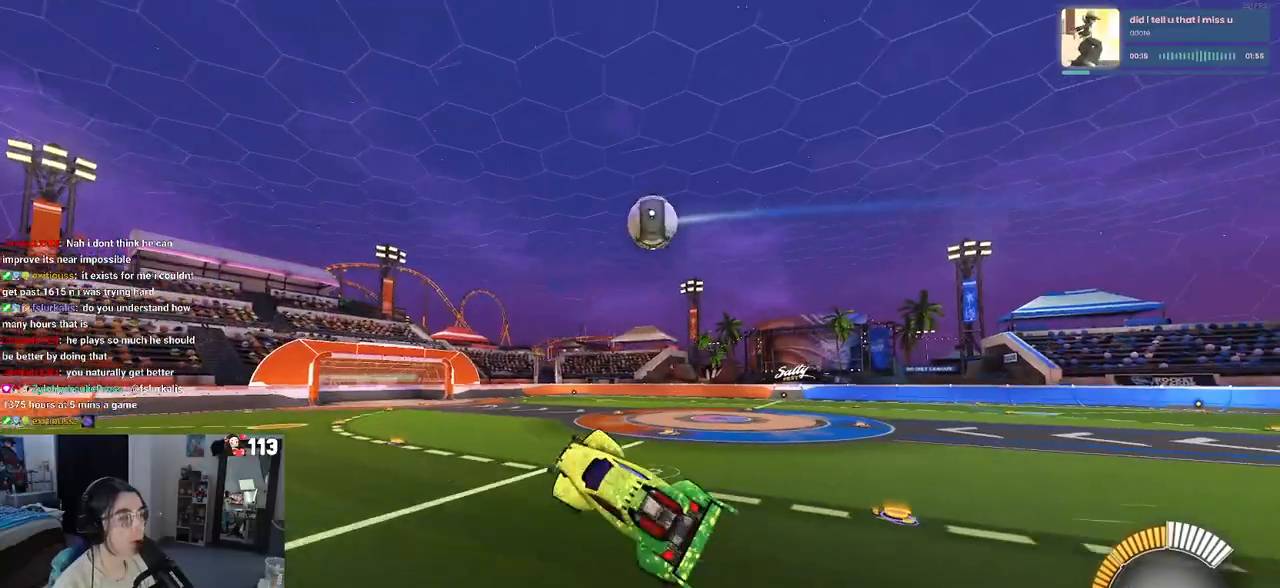
{"buttons": [], "left_stick": "center", "right_stick": "center", "events": [[17, "left_stick", "up-right"], [150, "SQUARE", "up"], [150, "left_stick", "up"], [317, "left_stick", "center"]]}
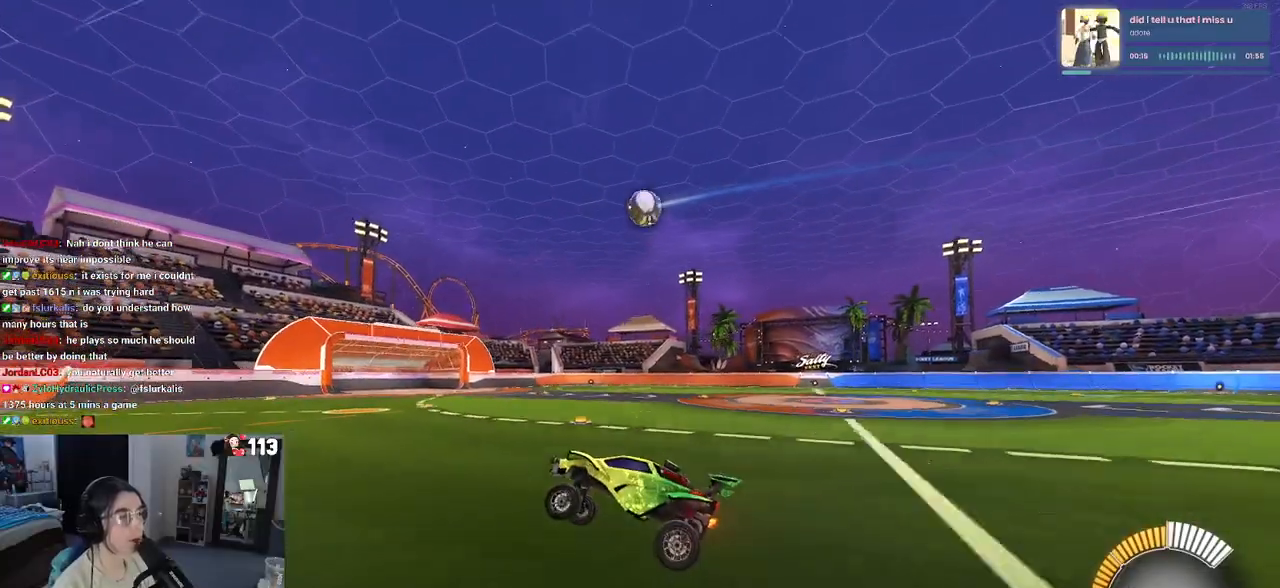
{"buttons": [], "left_stick": "right", "right_stick": "center", "events": [[100, "left_stick", "right"]]}
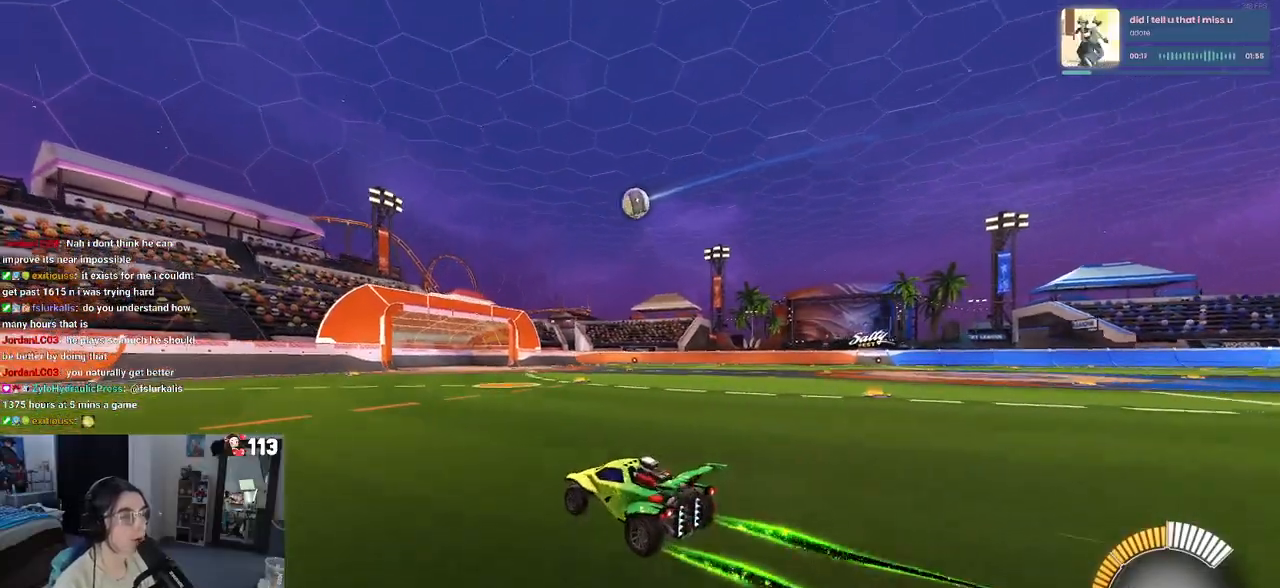
{"buttons": [], "left_stick": "center", "right_stick": "center", "events": [[267, "left_stick", "center"]]}
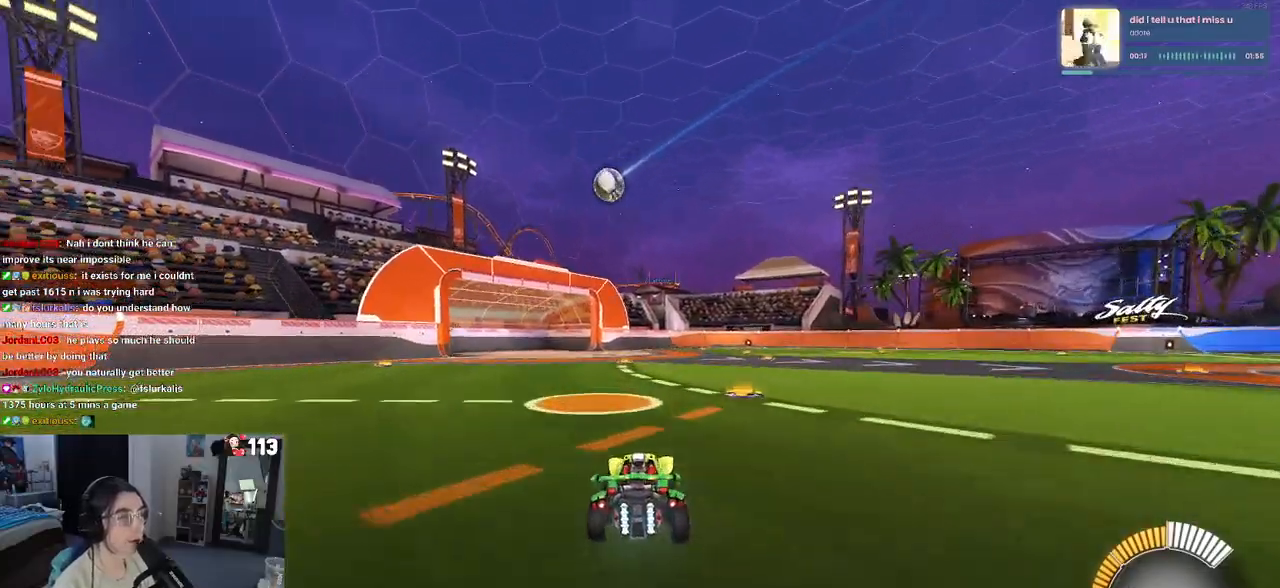
{"buttons": [], "left_stick": "center", "right_stick": "center", "events": []}
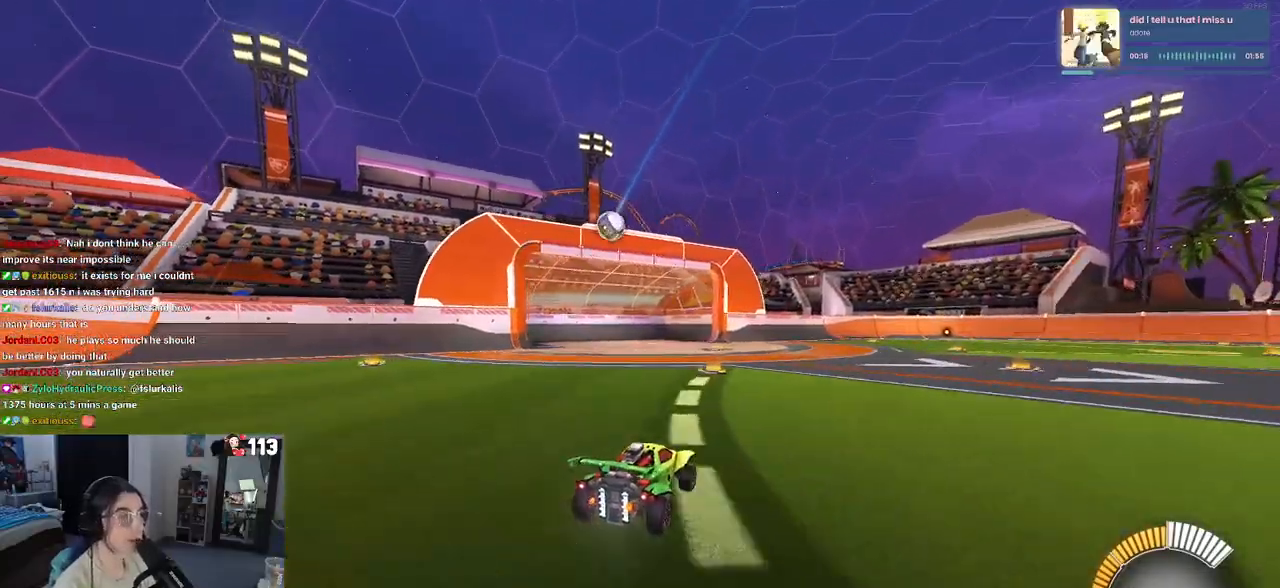
{"buttons": [], "left_stick": "left", "right_stick": "center", "events": [[367, "left_stick", "left"]]}
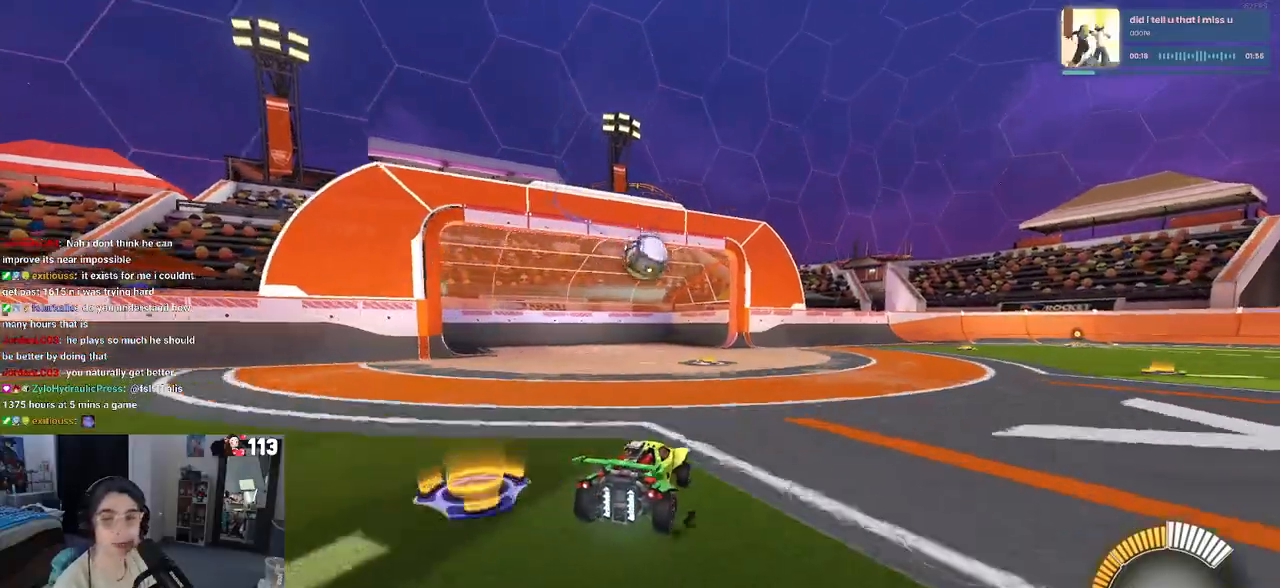
{"buttons": ["CROSS"], "left_stick": "right", "right_stick": "center", "events": [[33, "left_stick", "center"], [117, "CROSS", "down"], [200, "left_stick", "down-right"], [267, "CROSS", "up"], [283, "left_stick", "right"], [400, "CROSS", "down"]]}
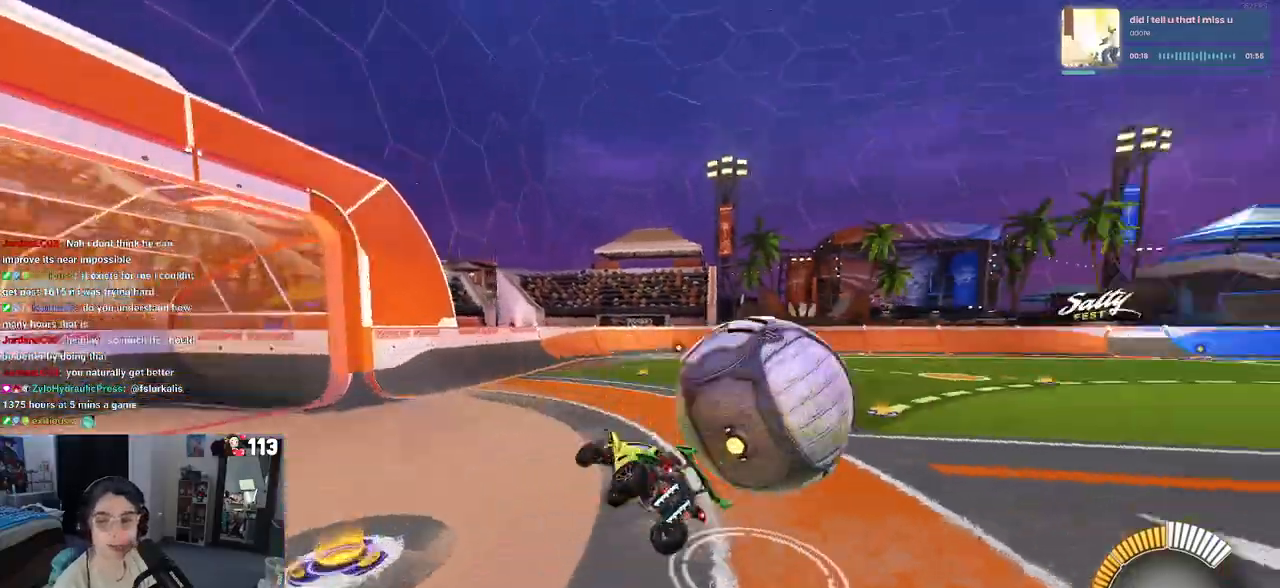
{"buttons": ["SQUARE"], "left_stick": "right", "right_stick": "center", "events": [[67, "CROSS", "up"], [117, "SQUARE", "down"]]}
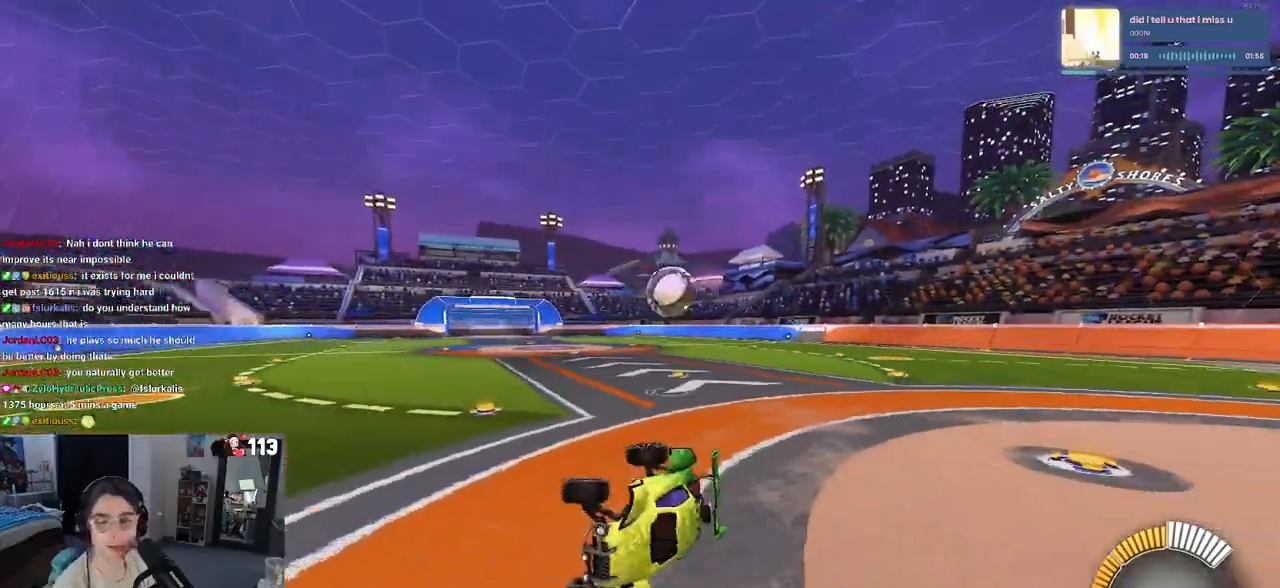
{"buttons": ["R1"], "left_stick": "right", "right_stick": "center", "events": [[83, "left_stick", "up-right"], [133, "SQUARE", "up"], [217, "left_stick", "center"], [450, "R1", "down"], [450, "left_stick", "right"]]}
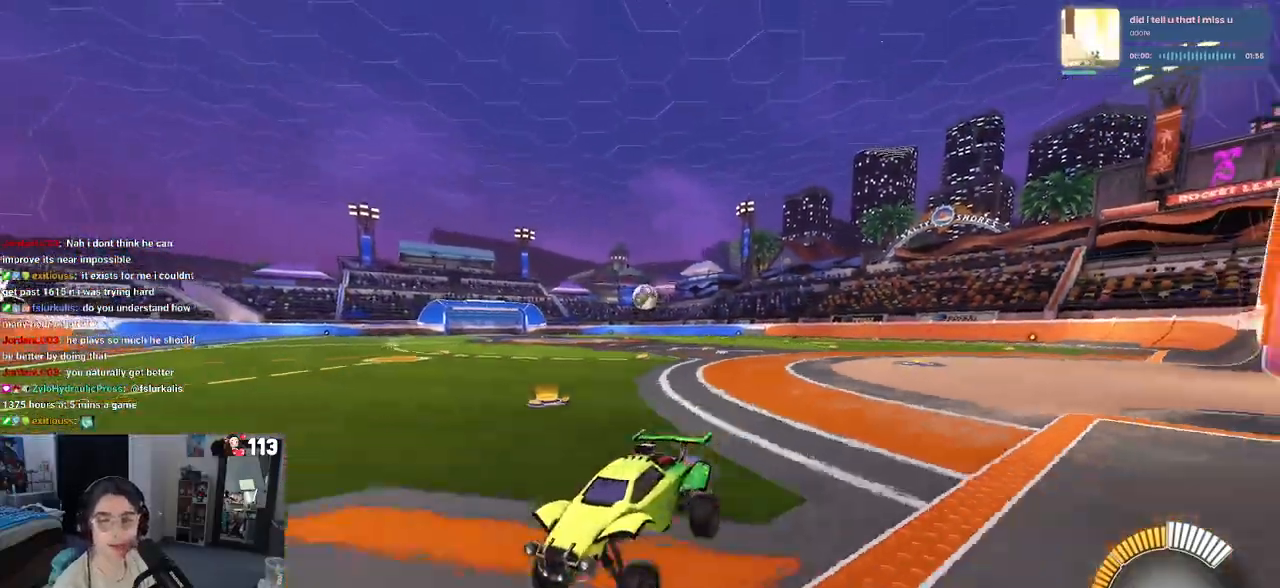
{"buttons": ["R1"], "left_stick": "right", "right_stick": "center", "events": []}
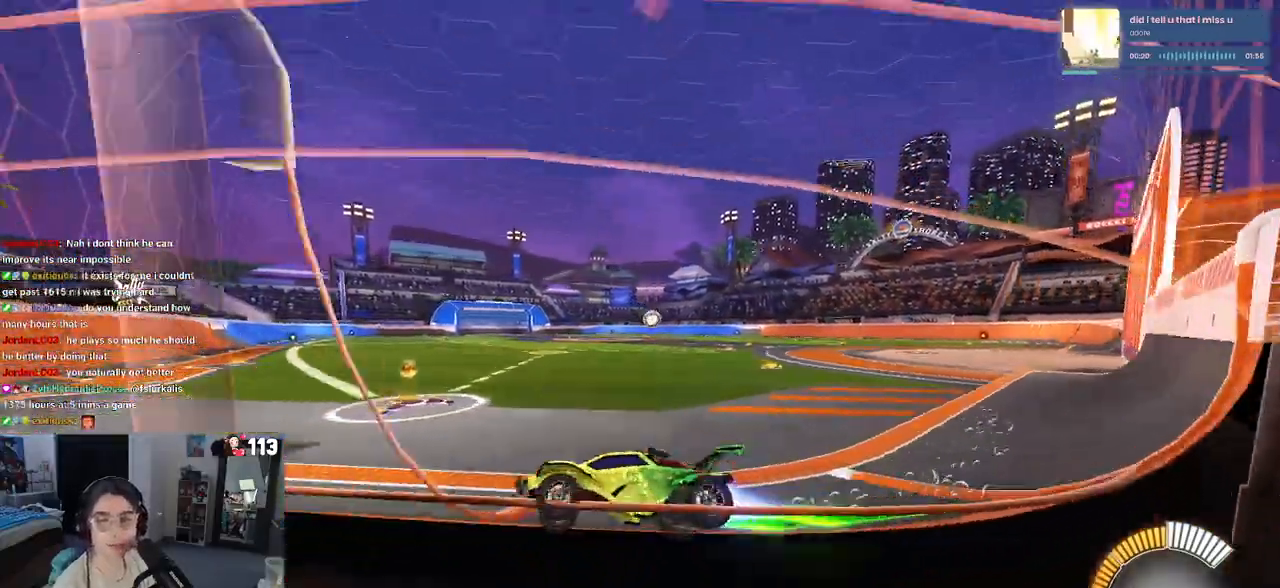
{"buttons": ["R1"], "left_stick": "center", "right_stick": "center", "events": [[367, "left_stick", "center"]]}
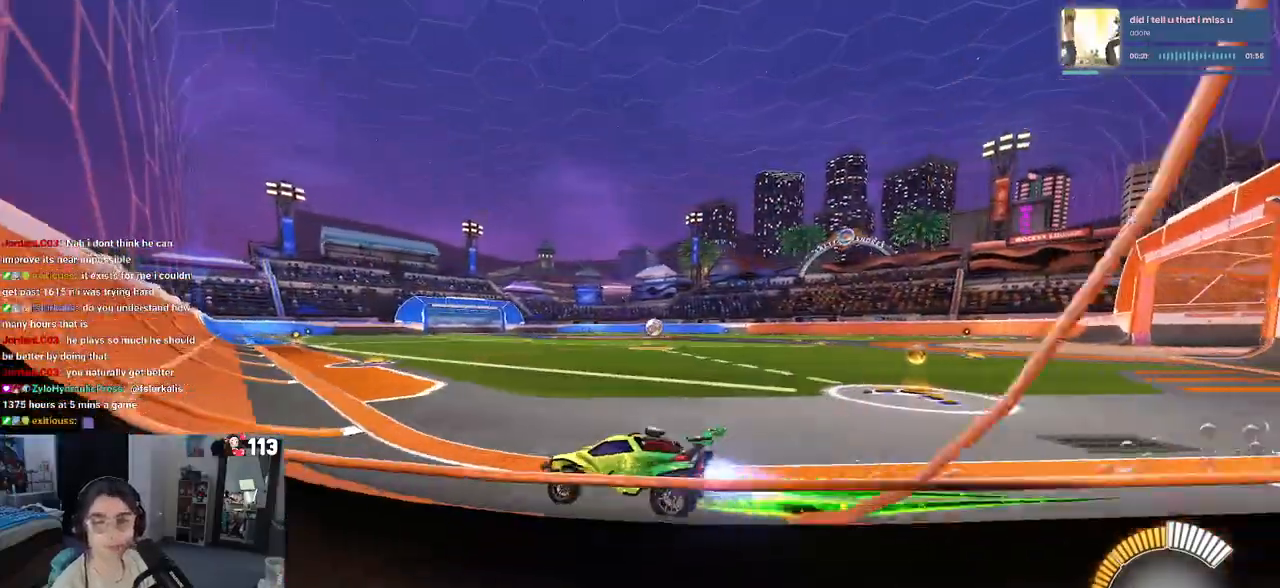
{"buttons": [], "left_stick": "right", "right_stick": "center", "events": [[67, "R1", "up"], [250, "left_stick", "right"]]}
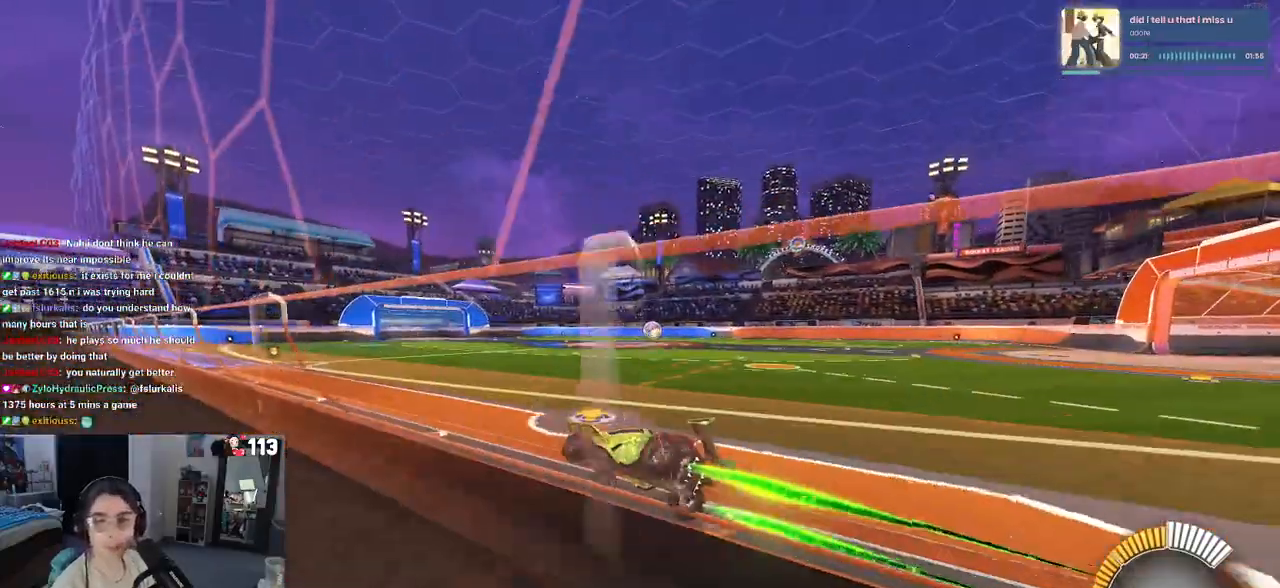
{"buttons": [], "left_stick": "center", "right_stick": "center", "events": [[33, "left_stick", "center"]]}
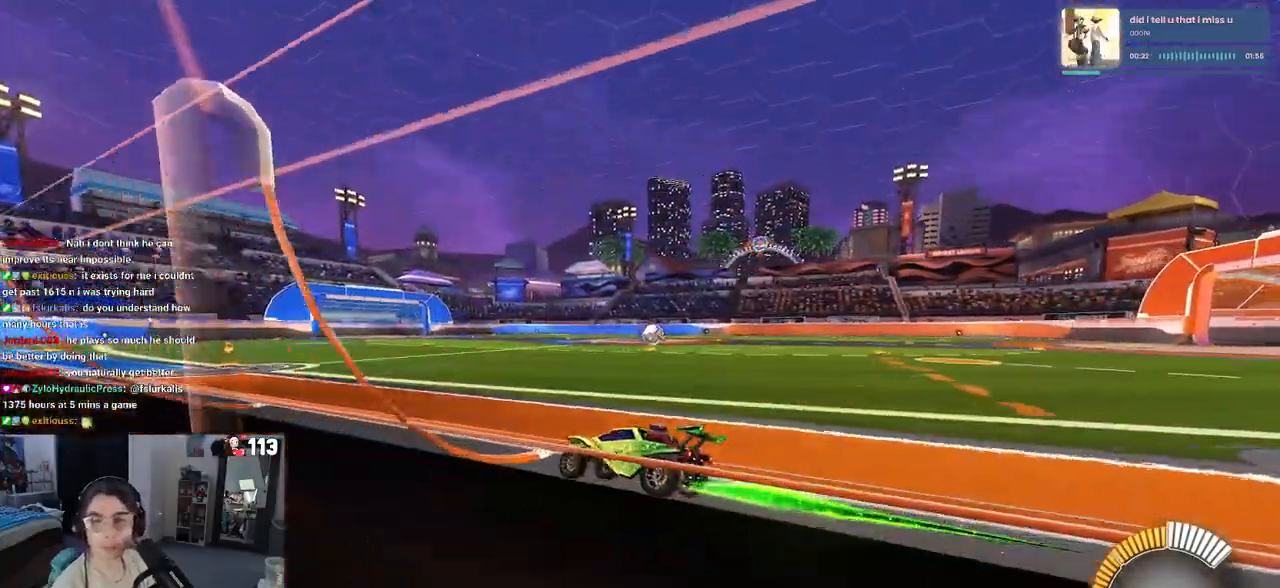
{"buttons": [], "left_stick": "right", "right_stick": "center", "events": [[200, "left_stick", "right"]]}
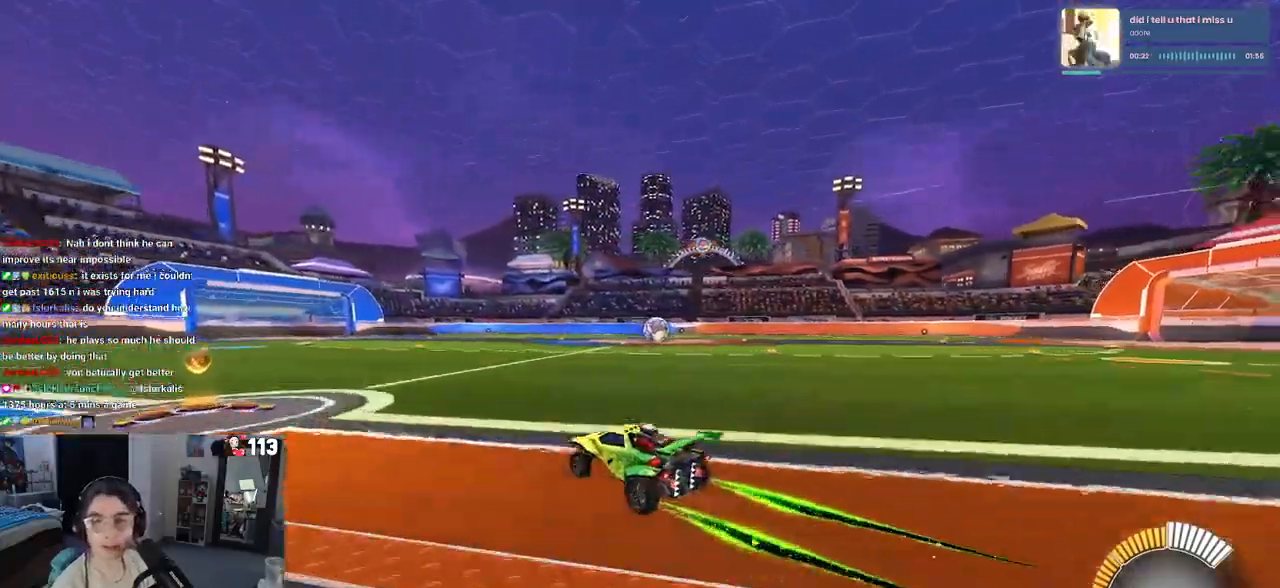
{"buttons": [], "left_stick": "right", "right_stick": "center", "events": [[117, "left_stick", "center"], [483, "left_stick", "right"]]}
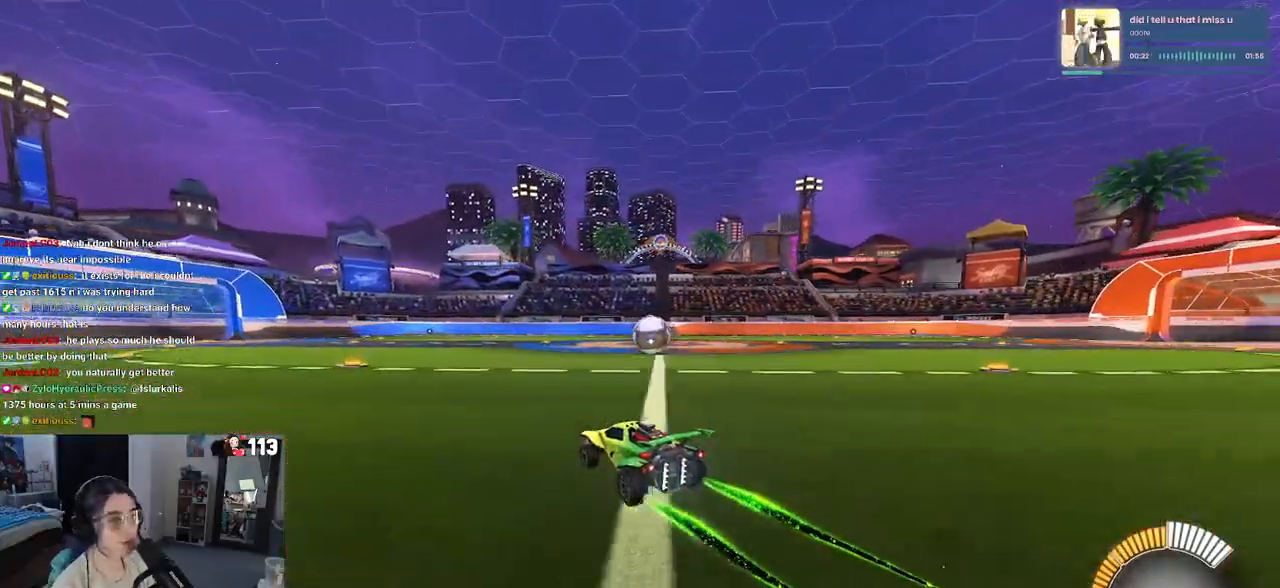
{"buttons": ["R1"], "left_stick": "left", "right_stick": "center", "events": [[83, "R1", "down"], [333, "left_stick", "center"], [400, "left_stick", "left"]]}
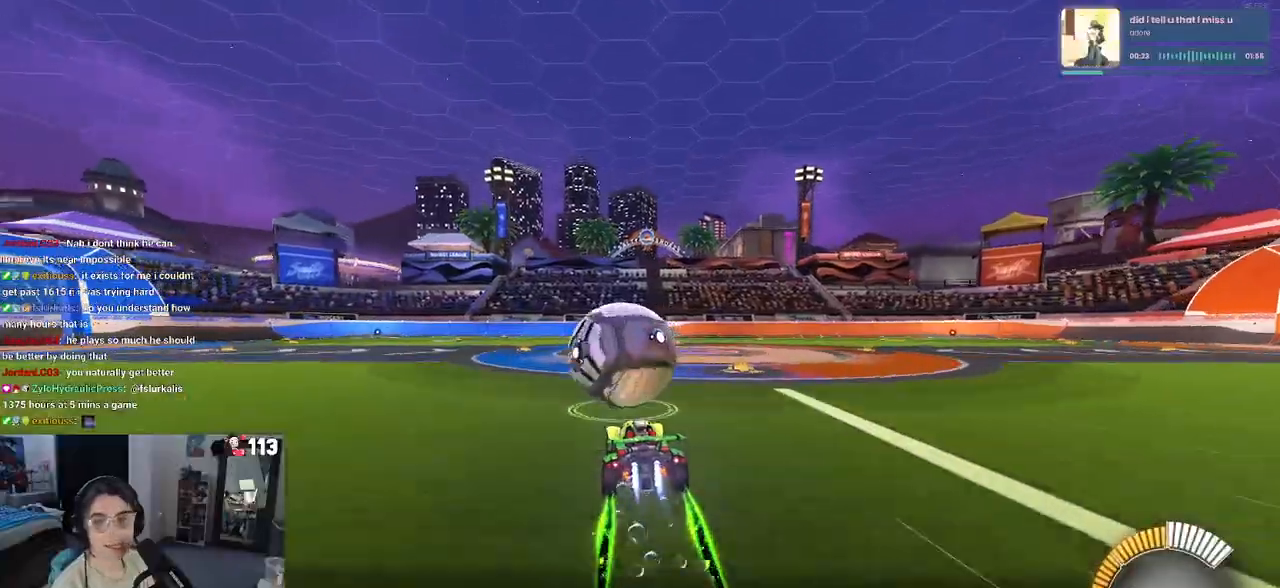
{"buttons": ["R1"], "left_stick": "center", "right_stick": "center", "events": [[117, "left_stick", "center"]]}
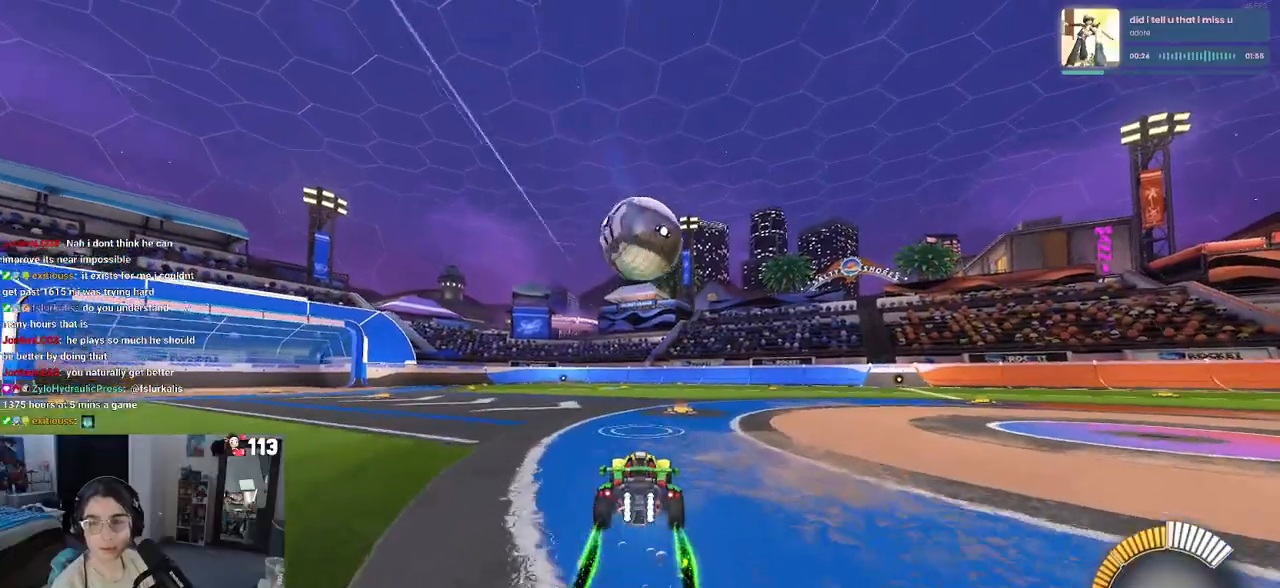
{"buttons": [], "left_stick": "center", "right_stick": "center", "events": [[17, "R1", "up"]]}
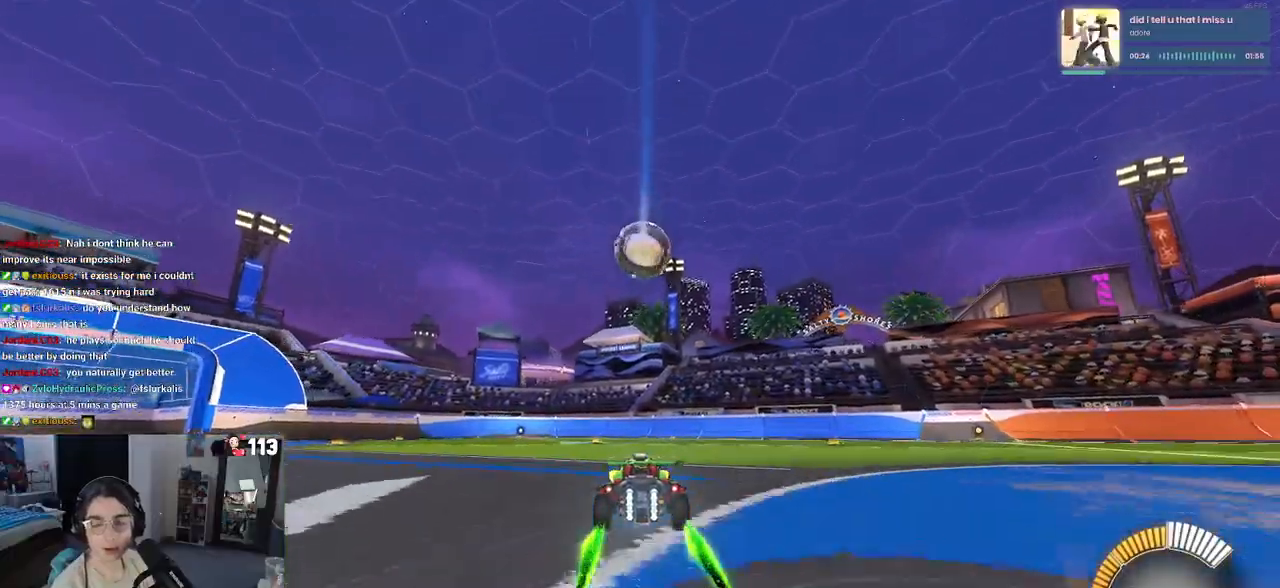
{"buttons": [], "left_stick": "center", "right_stick": "center", "events": [[100, "left_stick", "right"], [283, "left_stick", "center"]]}
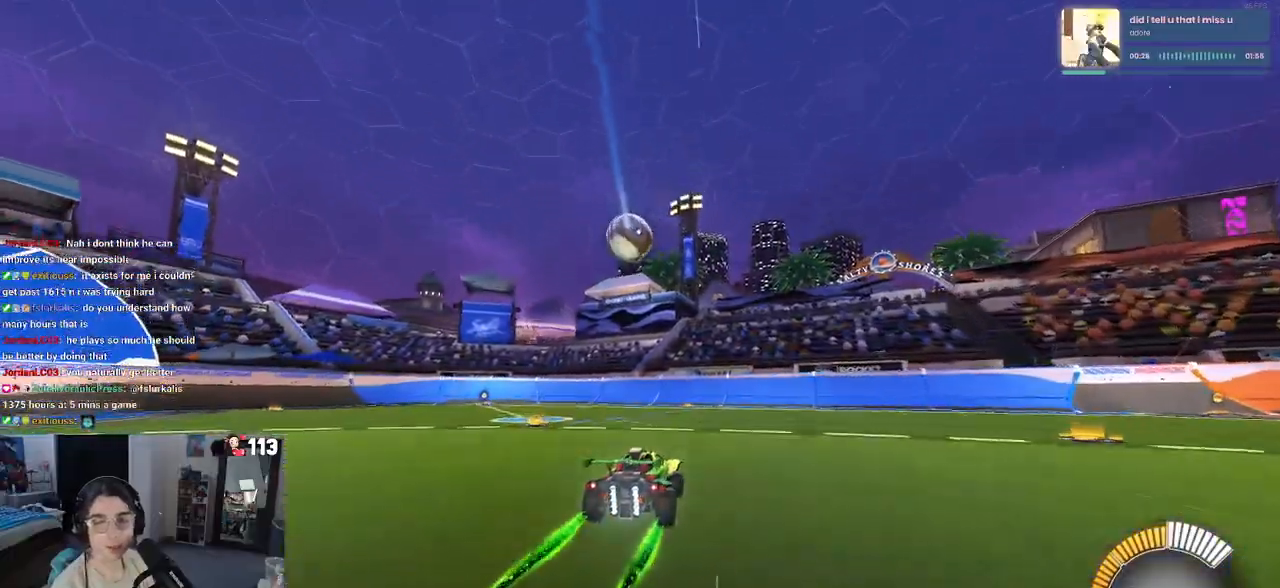
{"buttons": [], "left_stick": "left", "right_stick": "center", "events": [[50, "left_stick", "left"], [167, "SQUARE", "down"], [250, "SQUARE", "up"]]}